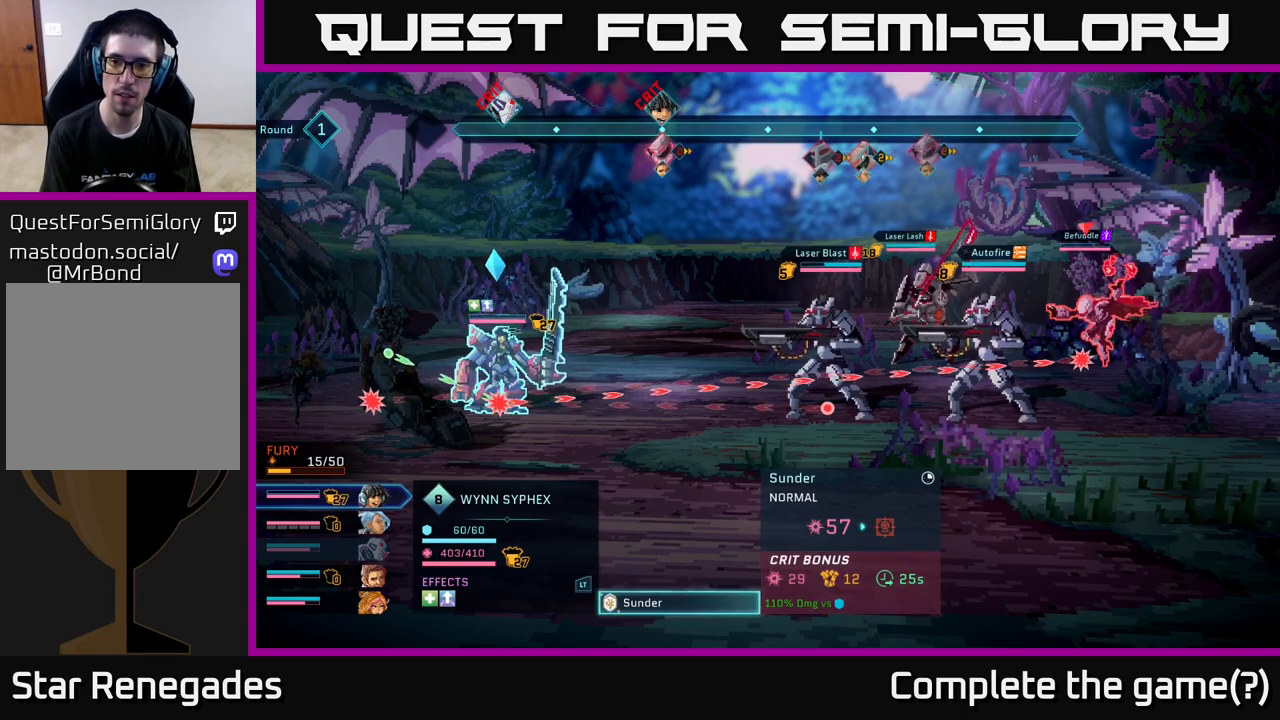
Gameplay with a controller (Xbox layout); each line is a JSON object with the inputs held at the frame after it. "events" lists button and stick changes between this image and that frame as [ms after this image, input, new state], when the widget could be followed in between.
{"buttons": ["B"], "left_stick": "center", "right_stick": "center", "events": [[500, "B", "down"]]}
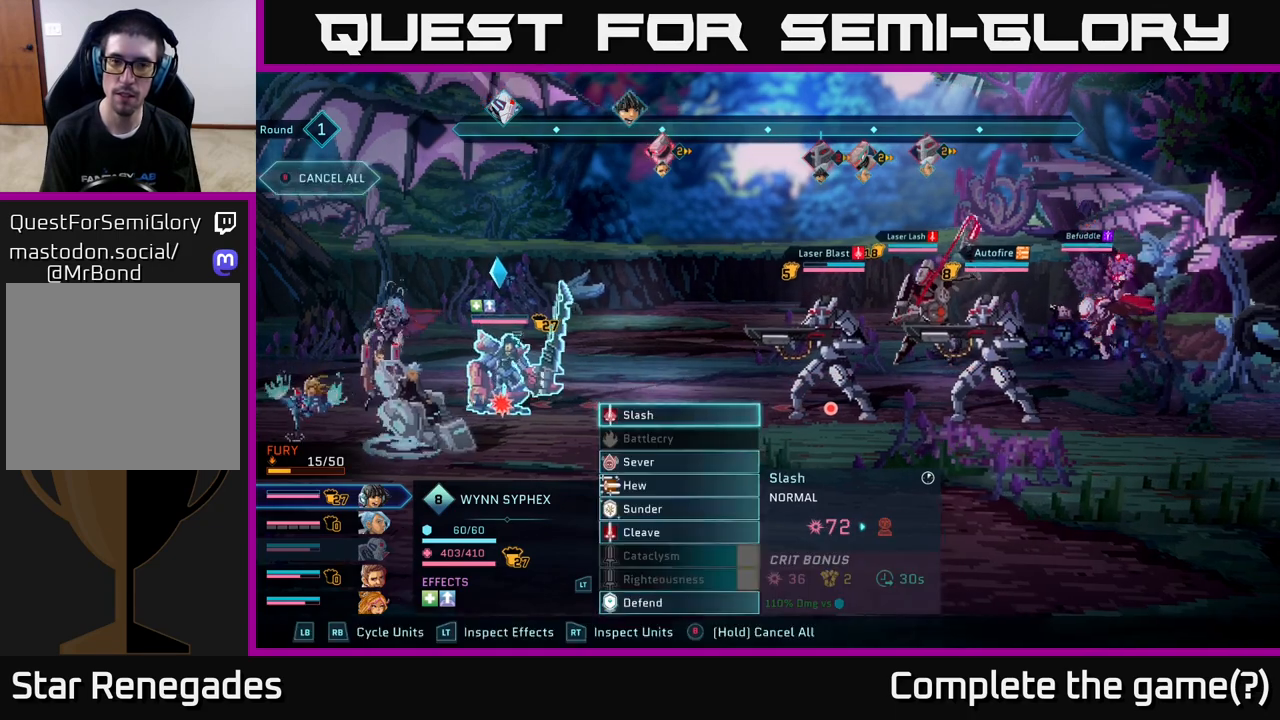
{"buttons": [], "left_stick": "center", "right_stick": "center", "events": [[133, "B", "up"]]}
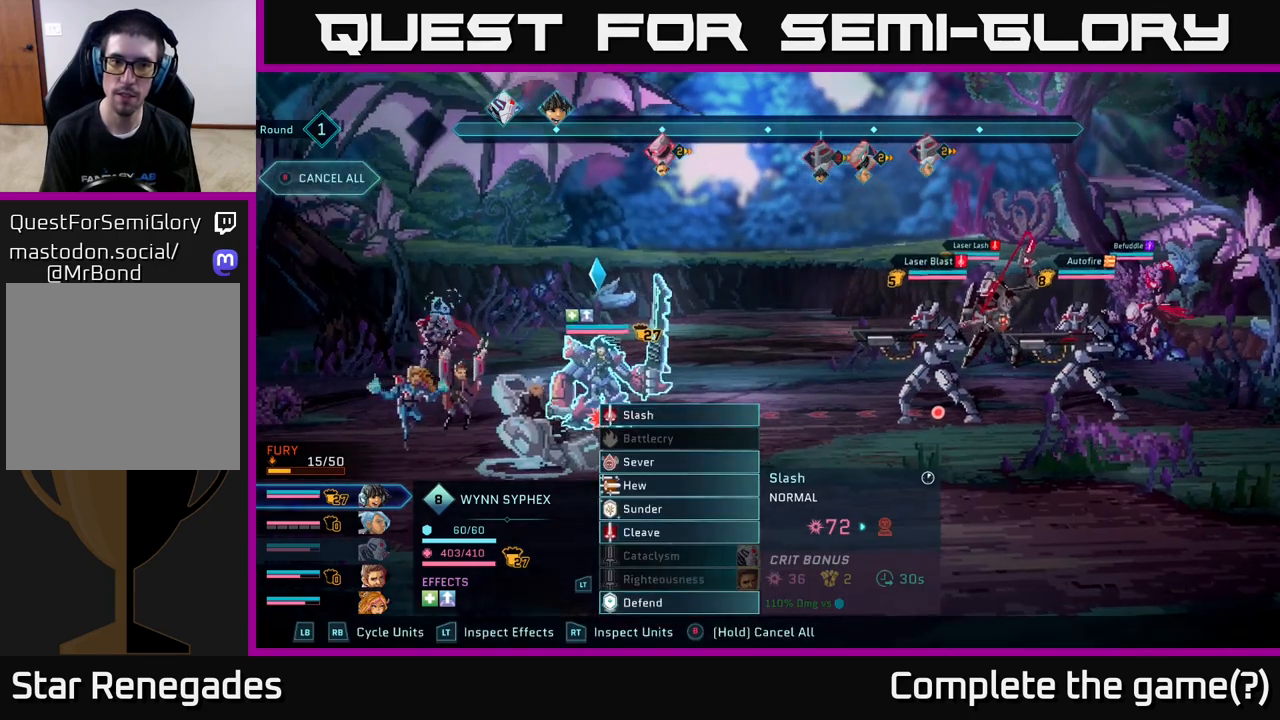
{"buttons": [], "left_stick": "center", "right_stick": "center", "events": []}
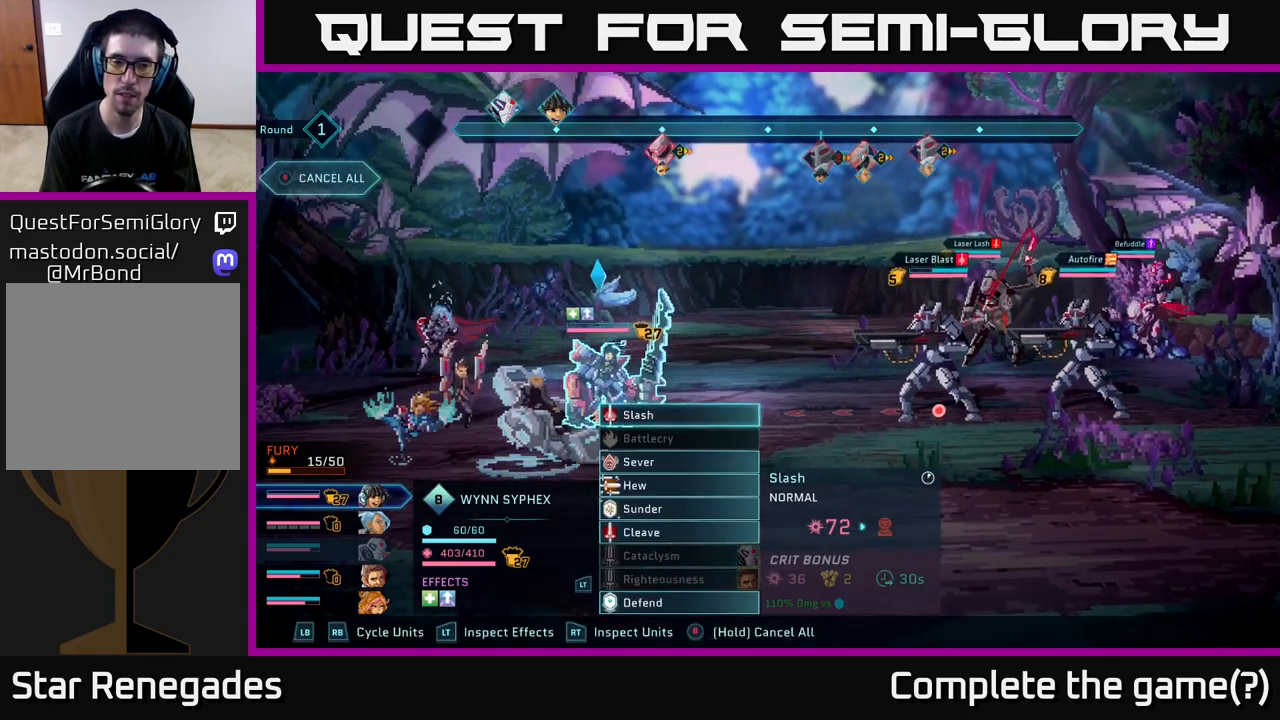
{"buttons": [], "left_stick": "center", "right_stick": "center", "events": []}
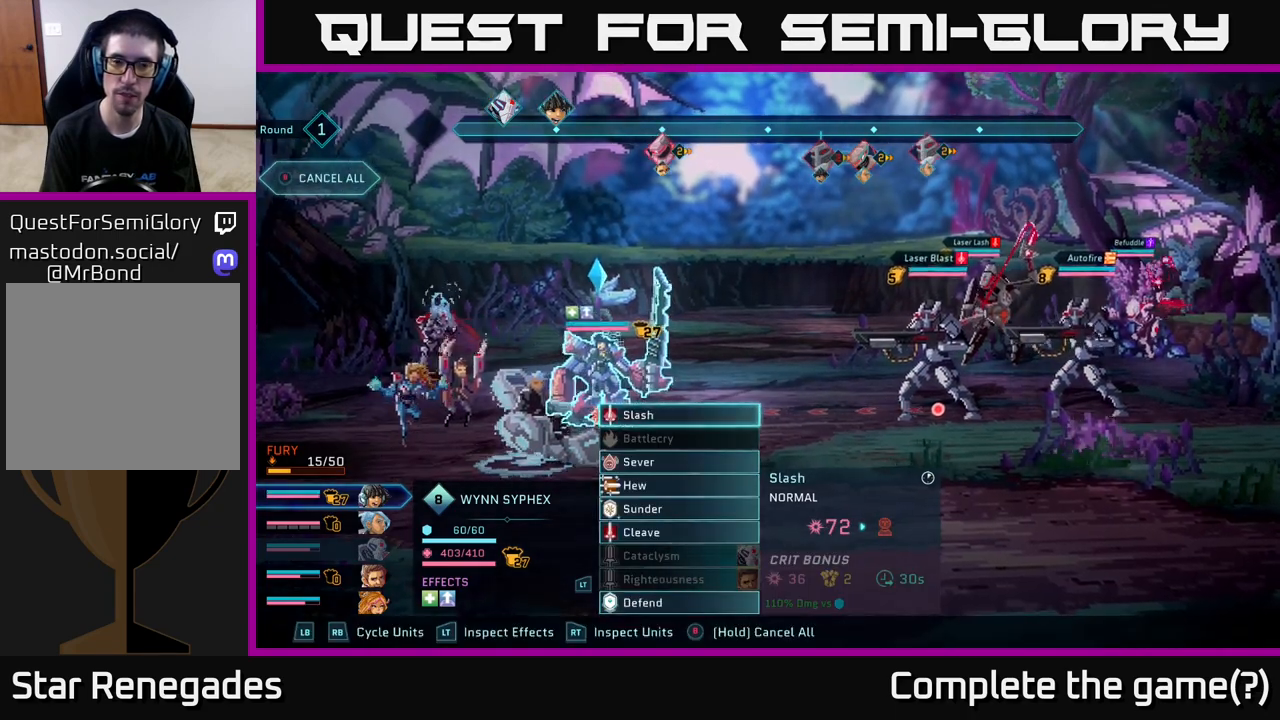
{"buttons": [], "left_stick": "center", "right_stick": "center", "events": []}
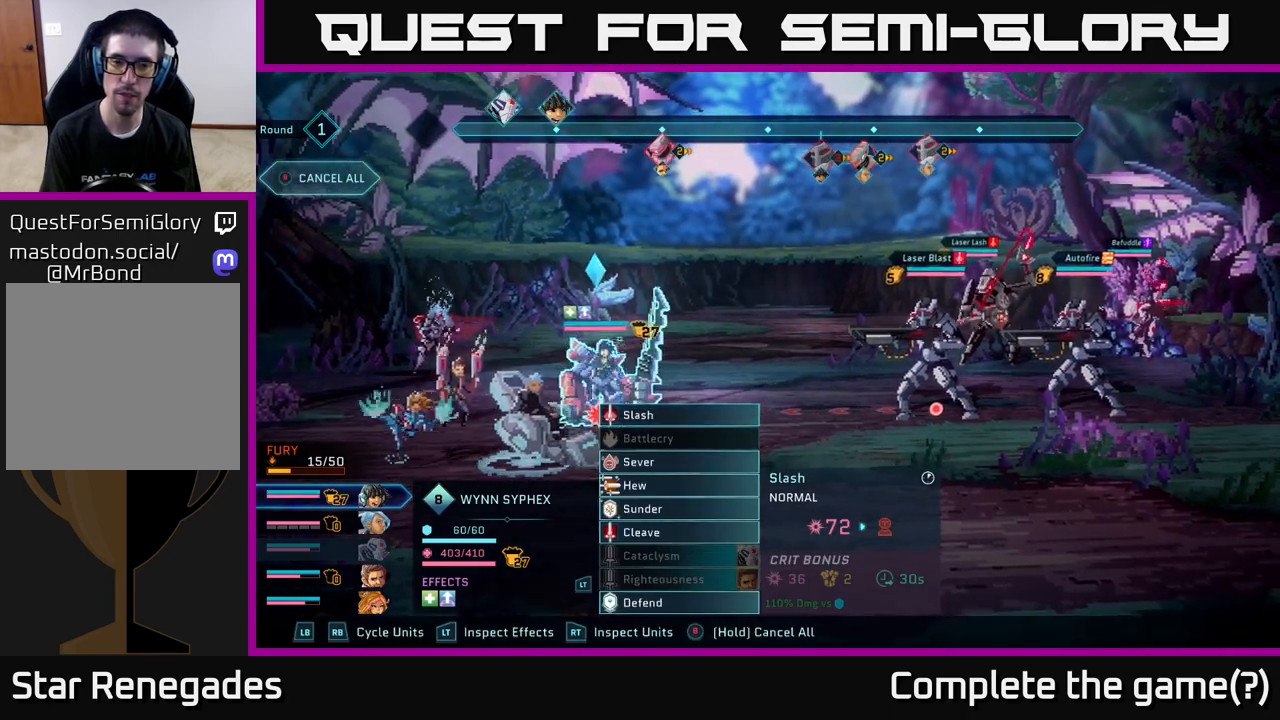
{"buttons": [], "left_stick": "down-left", "right_stick": "center", "events": [[433, "left_stick", "down-left"]]}
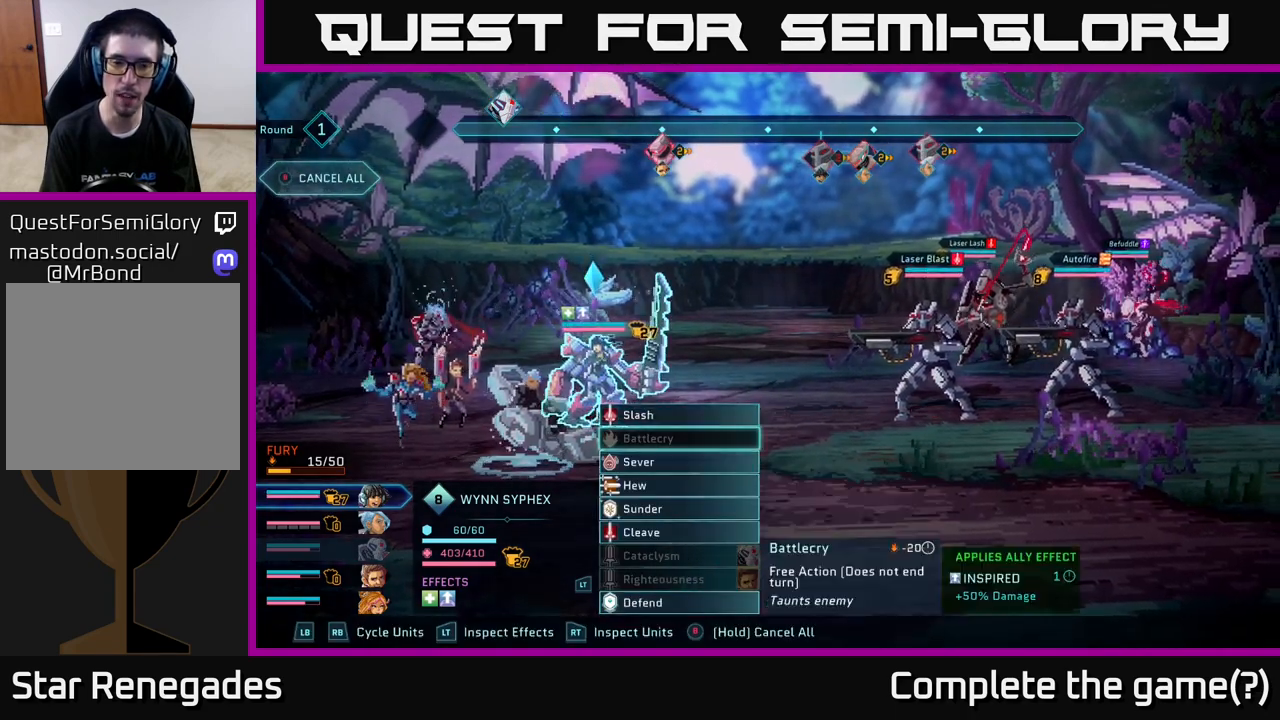
{"buttons": [], "left_stick": "down", "right_stick": "center", "events": [[83, "left_stick", "center"], [183, "left_stick", "down-left"], [317, "left_stick", "center"], [433, "left_stick", "down"]]}
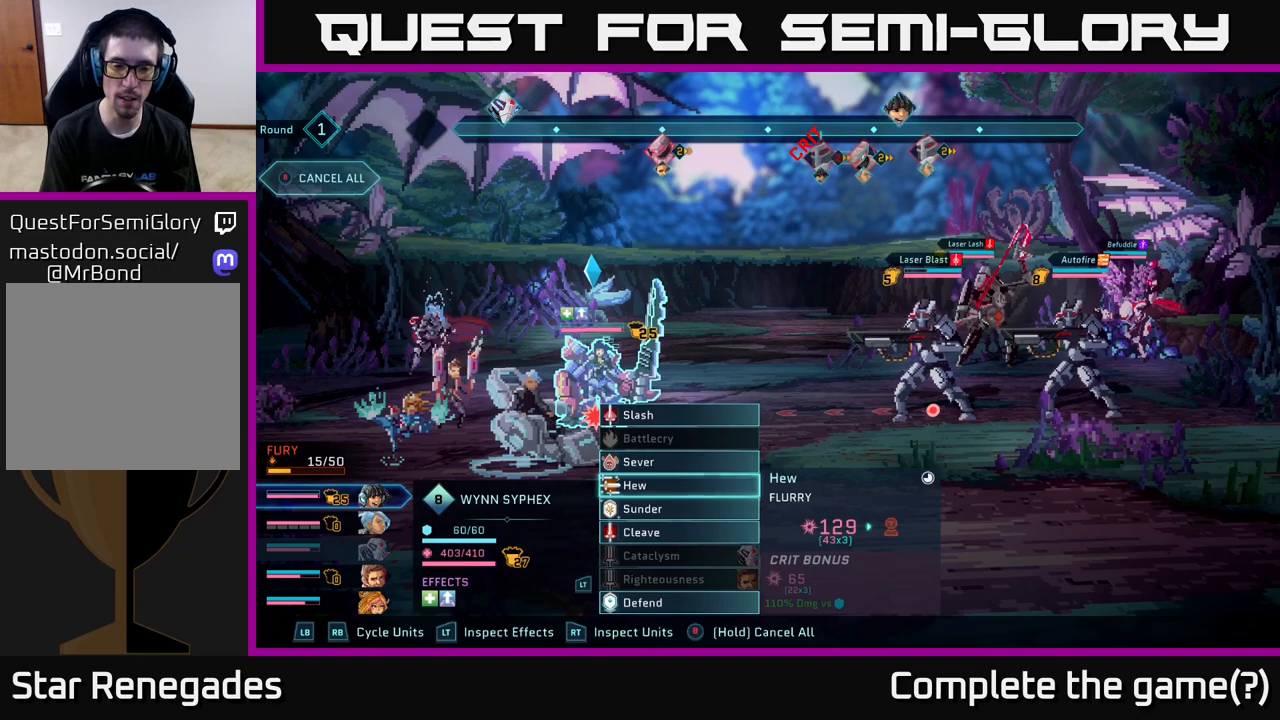
{"buttons": [], "left_stick": "center", "right_stick": "center", "events": [[50, "left_stick", "center"], [233, "left_stick", "up"], [367, "A", "down"], [383, "left_stick", "center"], [417, "A", "up"]]}
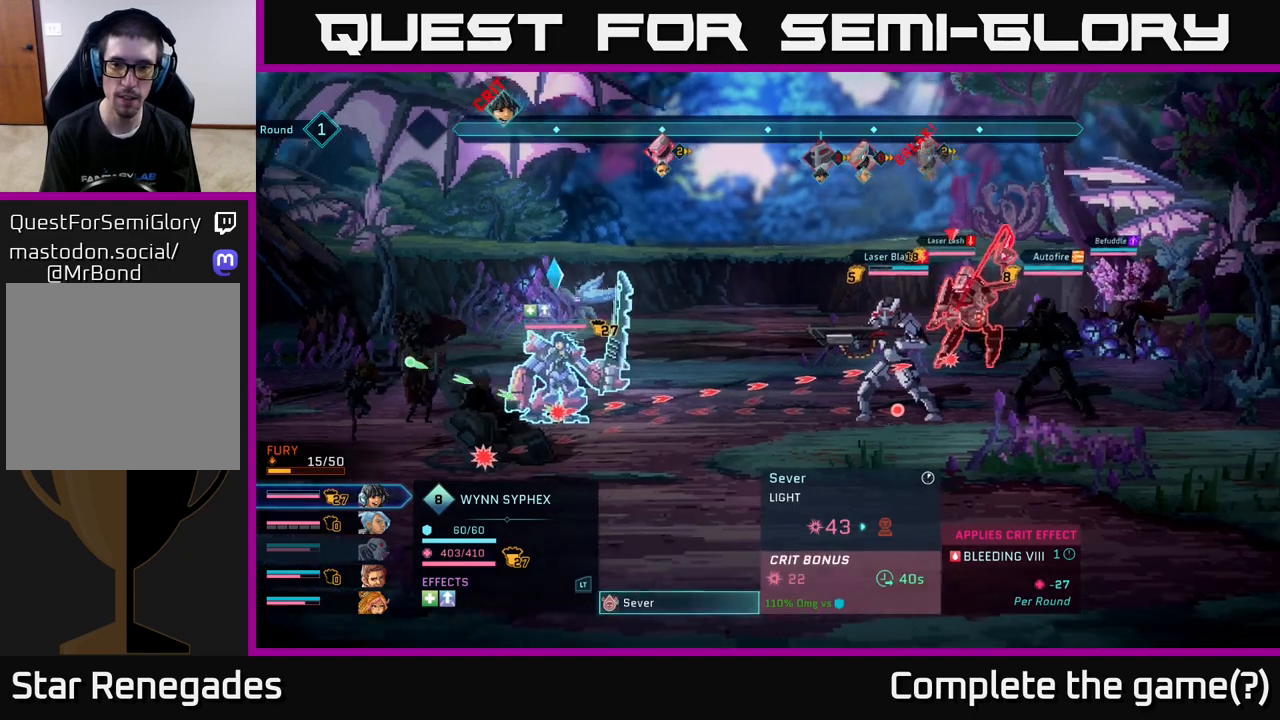
{"buttons": [], "left_stick": "center", "right_stick": "center", "events": []}
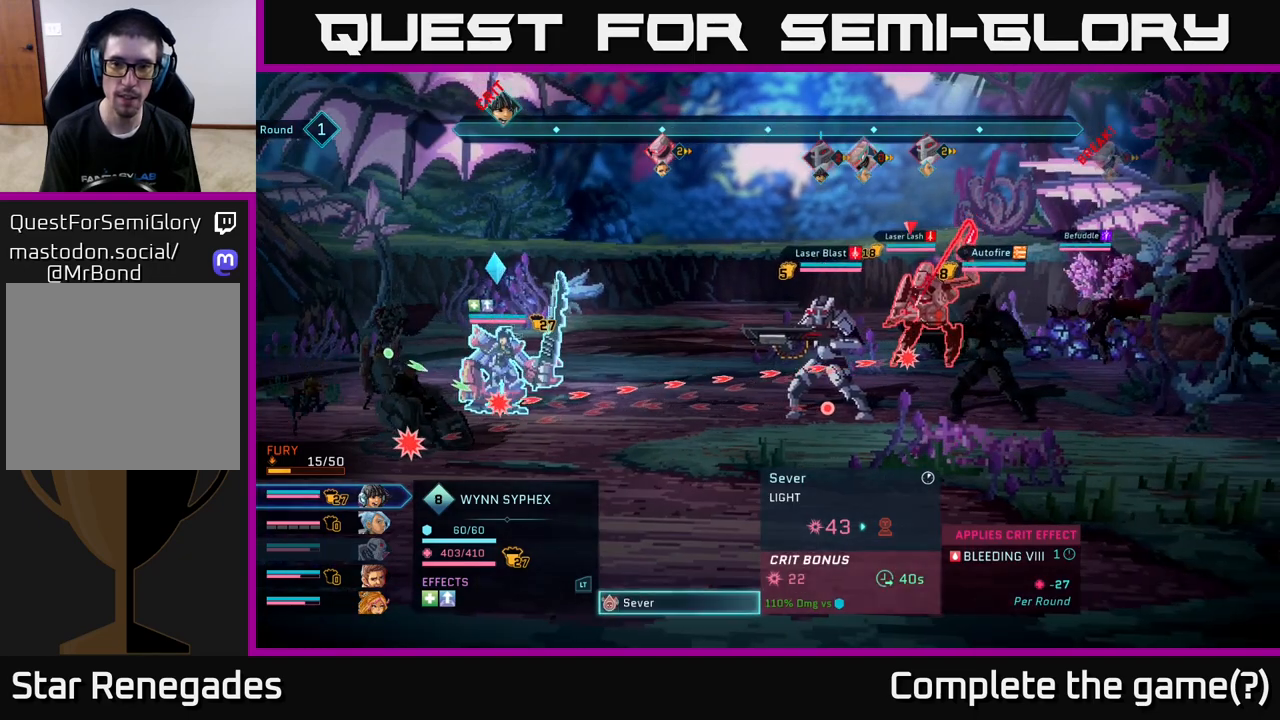
{"buttons": [], "left_stick": "center", "right_stick": "center", "events": []}
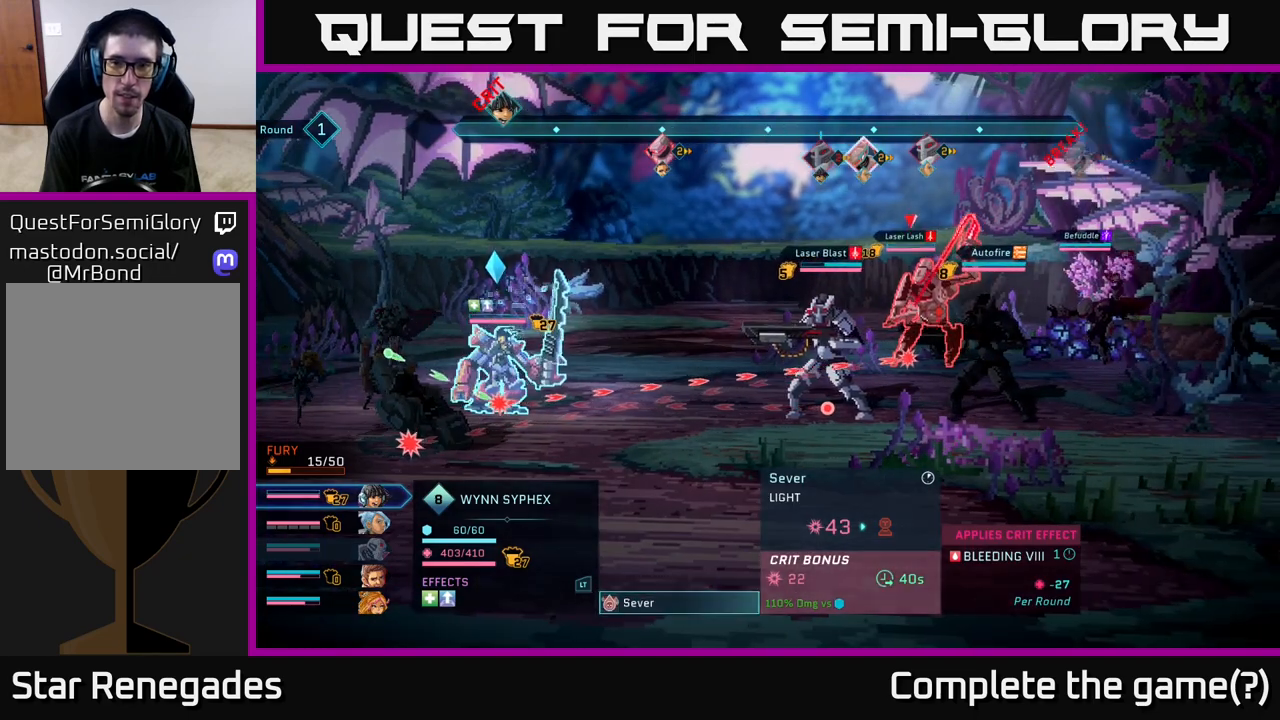
{"buttons": [], "left_stick": "center", "right_stick": "center", "events": []}
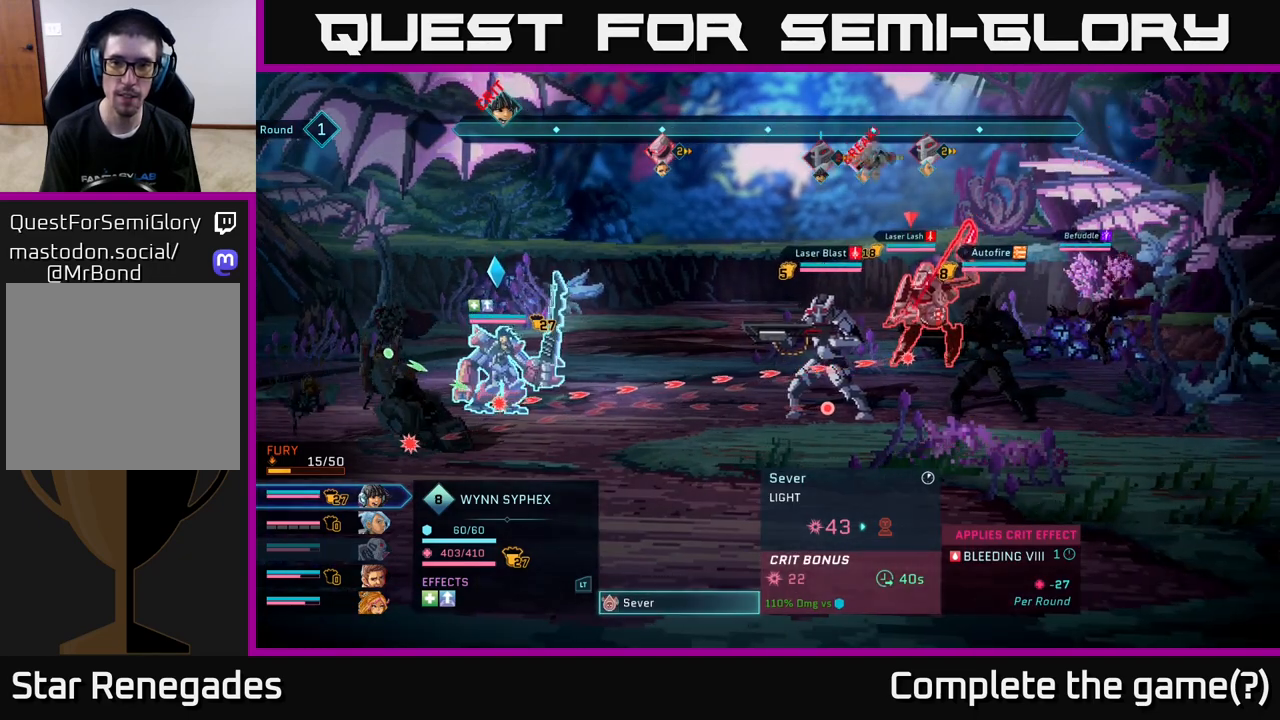
{"buttons": [], "left_stick": "center", "right_stick": "center", "events": [[250, "left_stick", "down"], [467, "left_stick", "center"]]}
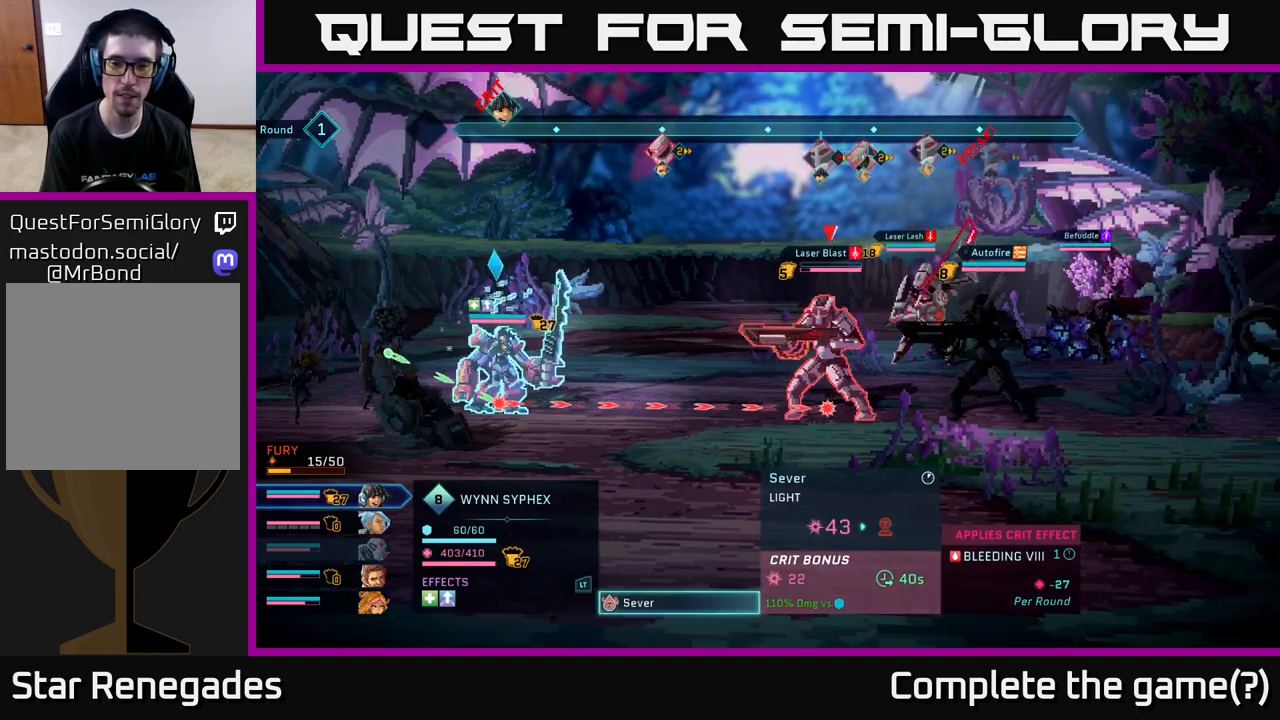
{"buttons": [], "left_stick": "center", "right_stick": "center", "events": []}
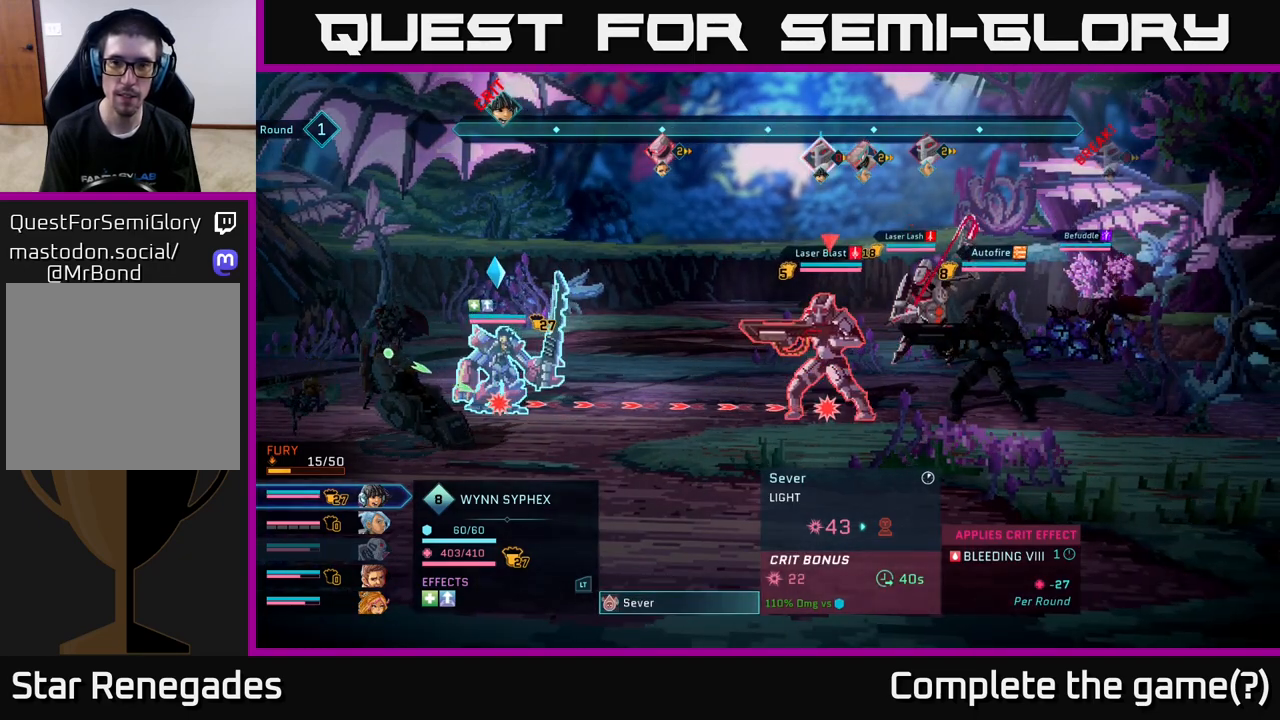
{"buttons": [], "left_stick": "center", "right_stick": "center", "events": []}
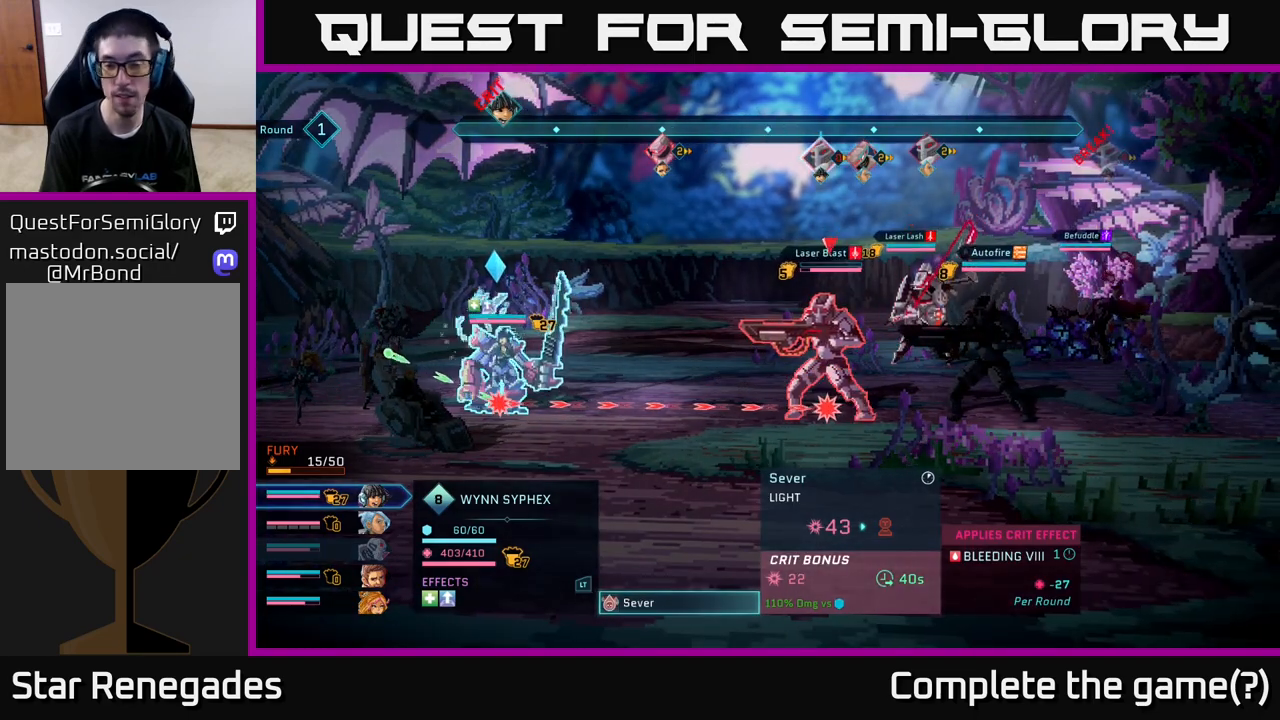
{"buttons": [], "left_stick": "center", "right_stick": "center", "events": []}
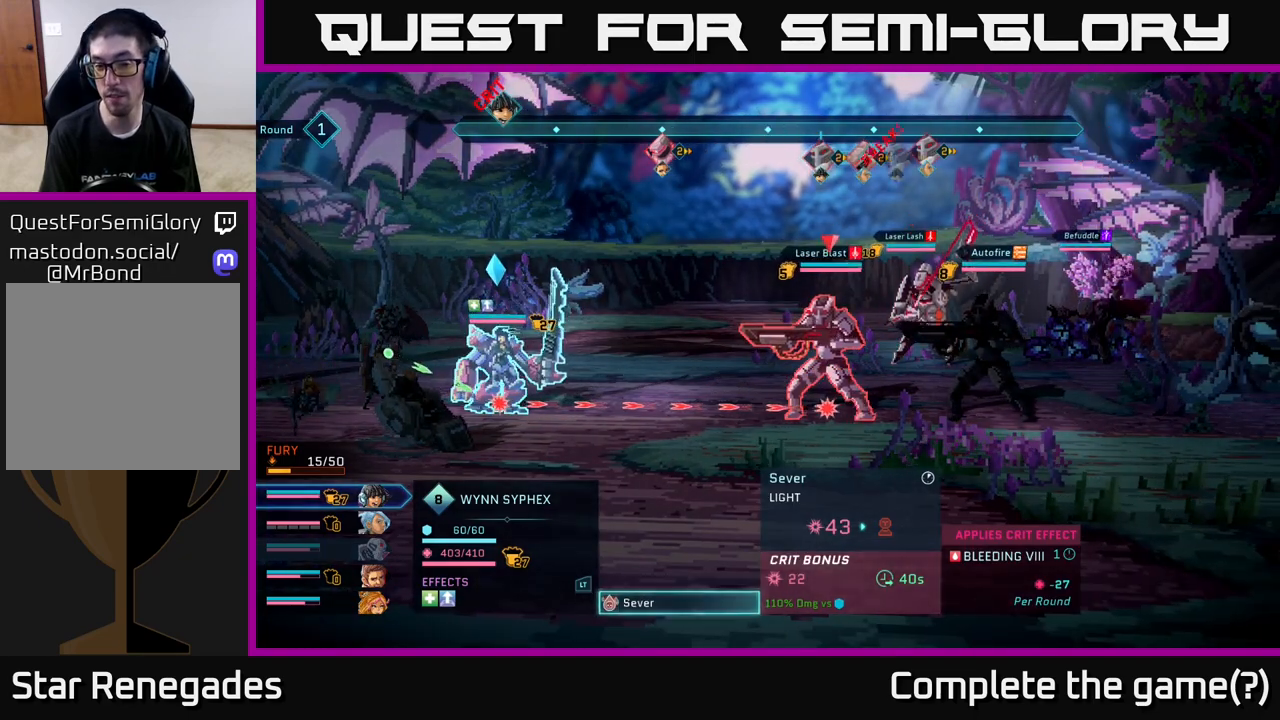
{"buttons": [], "left_stick": "center", "right_stick": "center", "events": []}
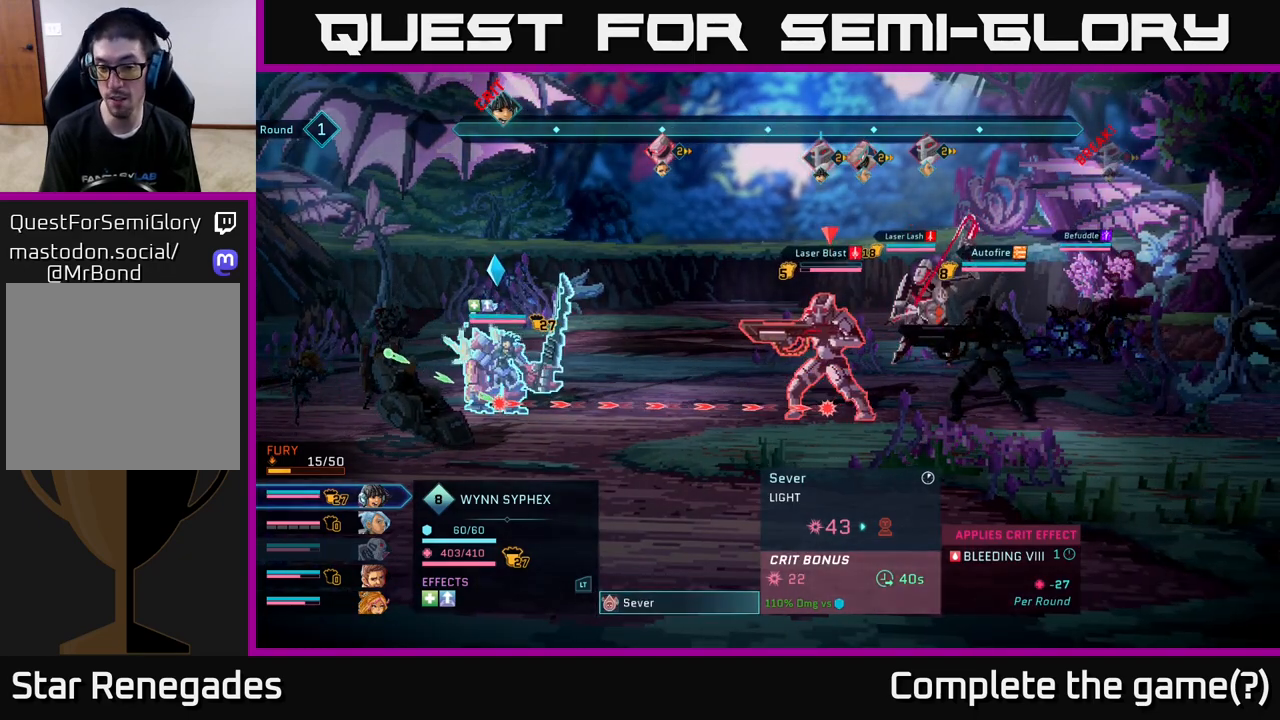
{"buttons": [], "left_stick": "center", "right_stick": "center", "events": []}
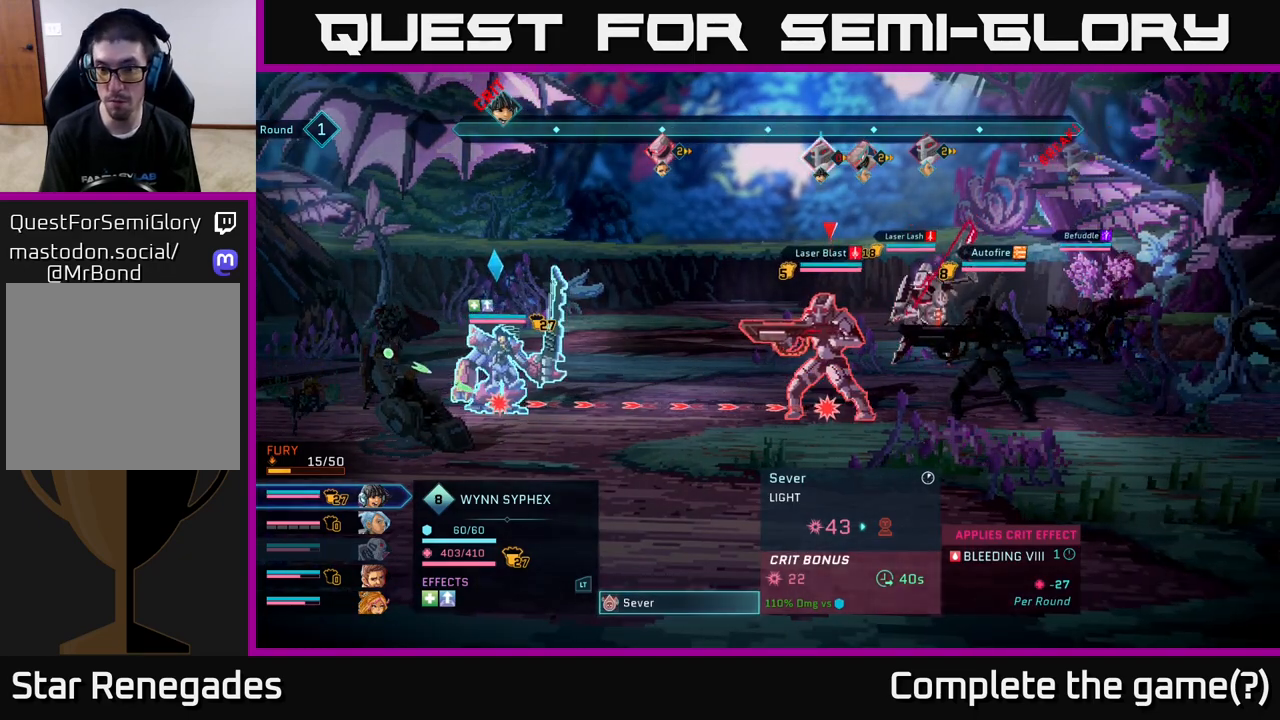
{"buttons": [], "left_stick": "center", "right_stick": "center", "events": []}
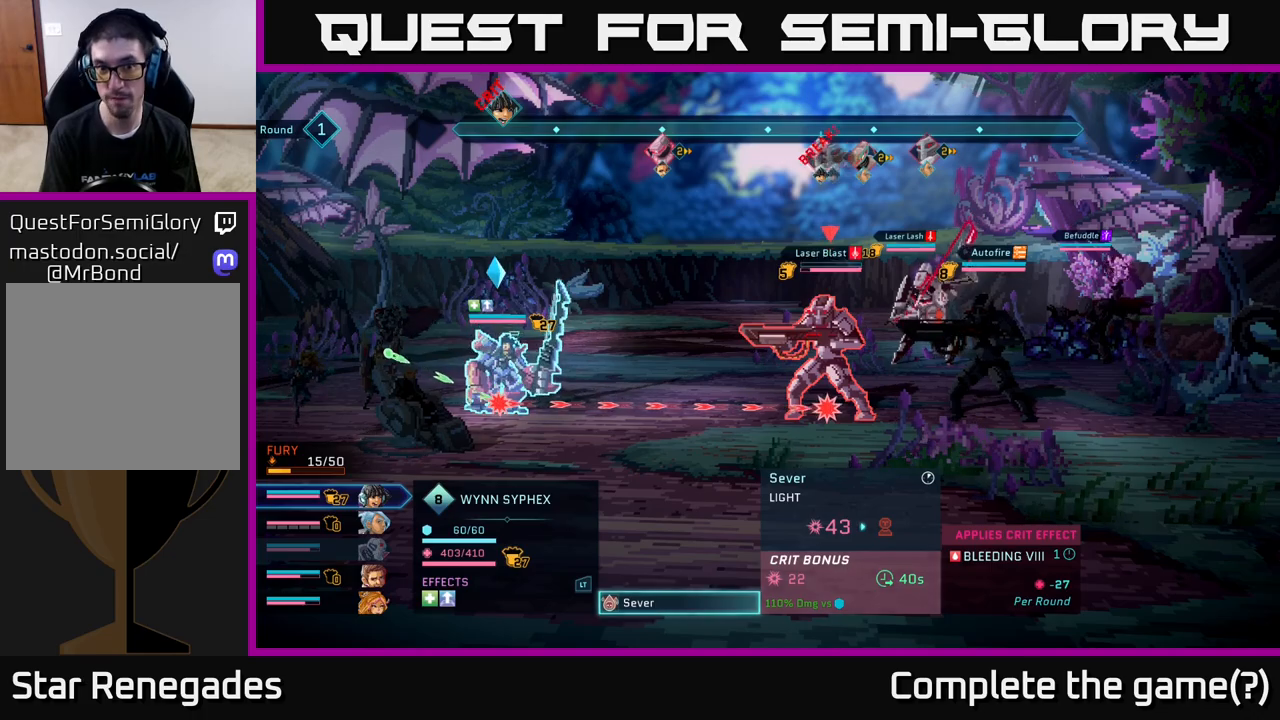
{"buttons": [], "left_stick": "center", "right_stick": "center", "events": [[83, "B", "down"], [217, "B", "up"]]}
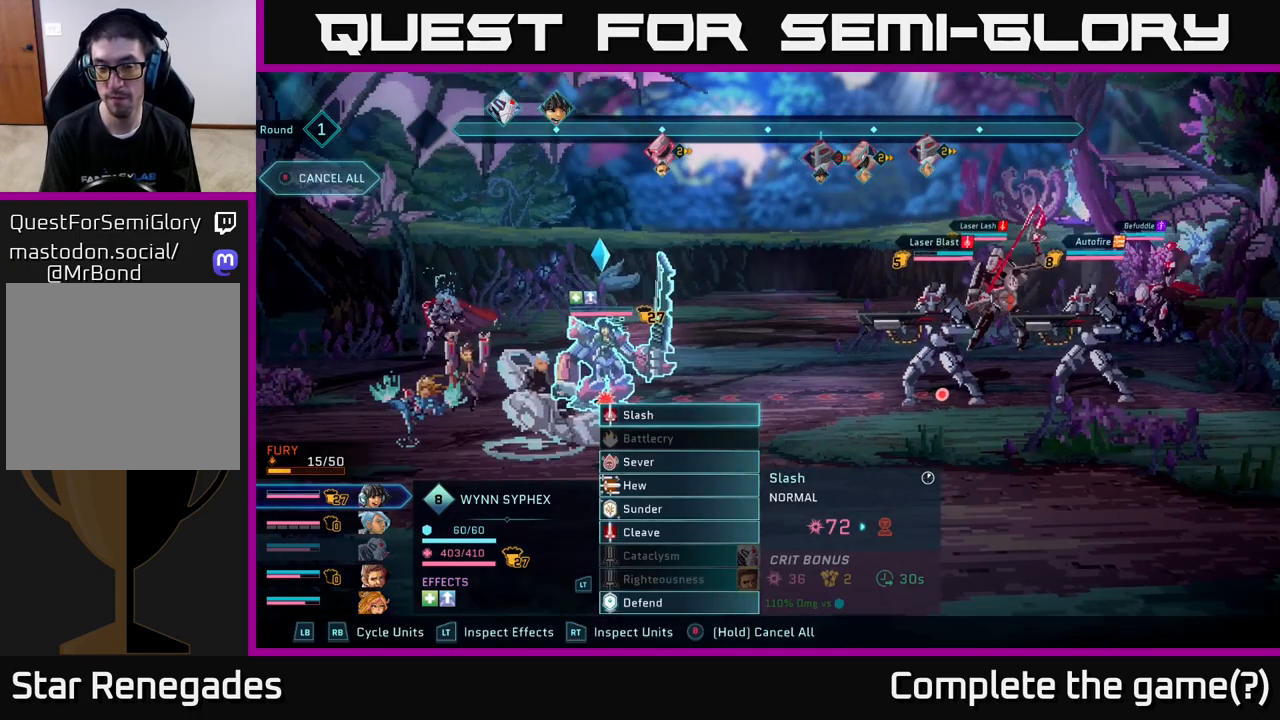
{"buttons": [], "left_stick": "center", "right_stick": "center", "events": []}
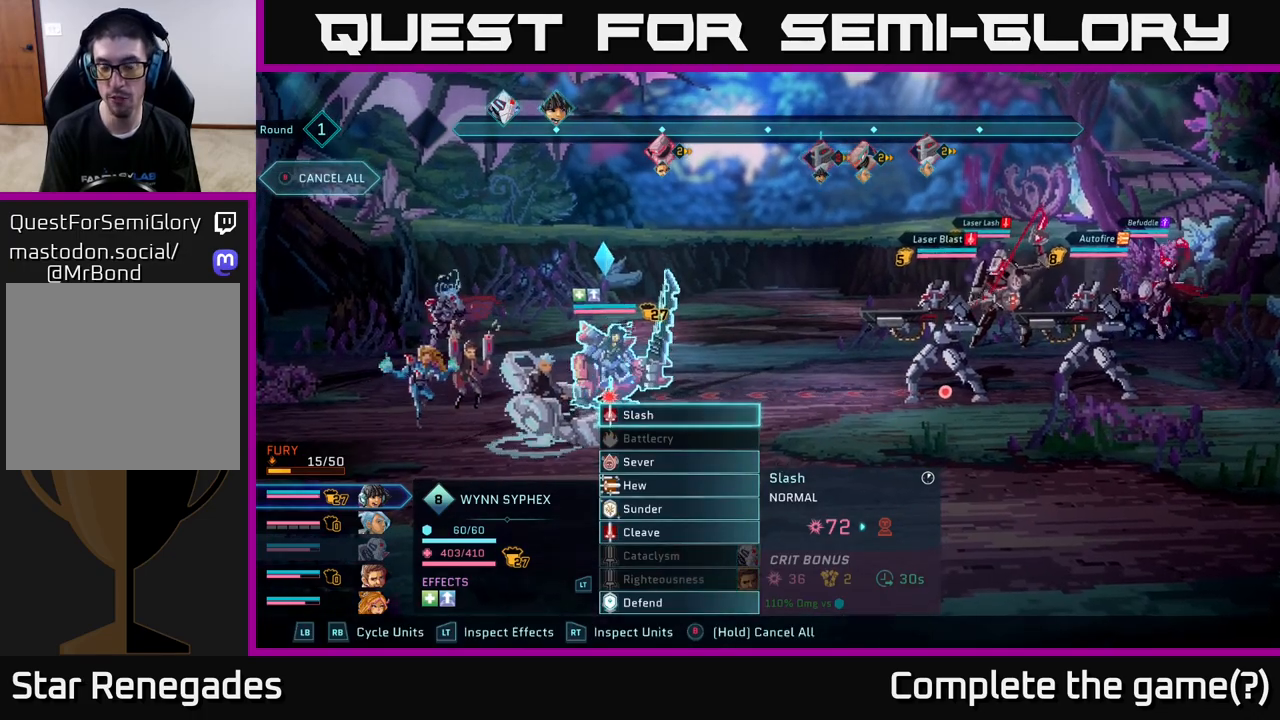
{"buttons": [], "left_stick": "center", "right_stick": "center", "events": []}
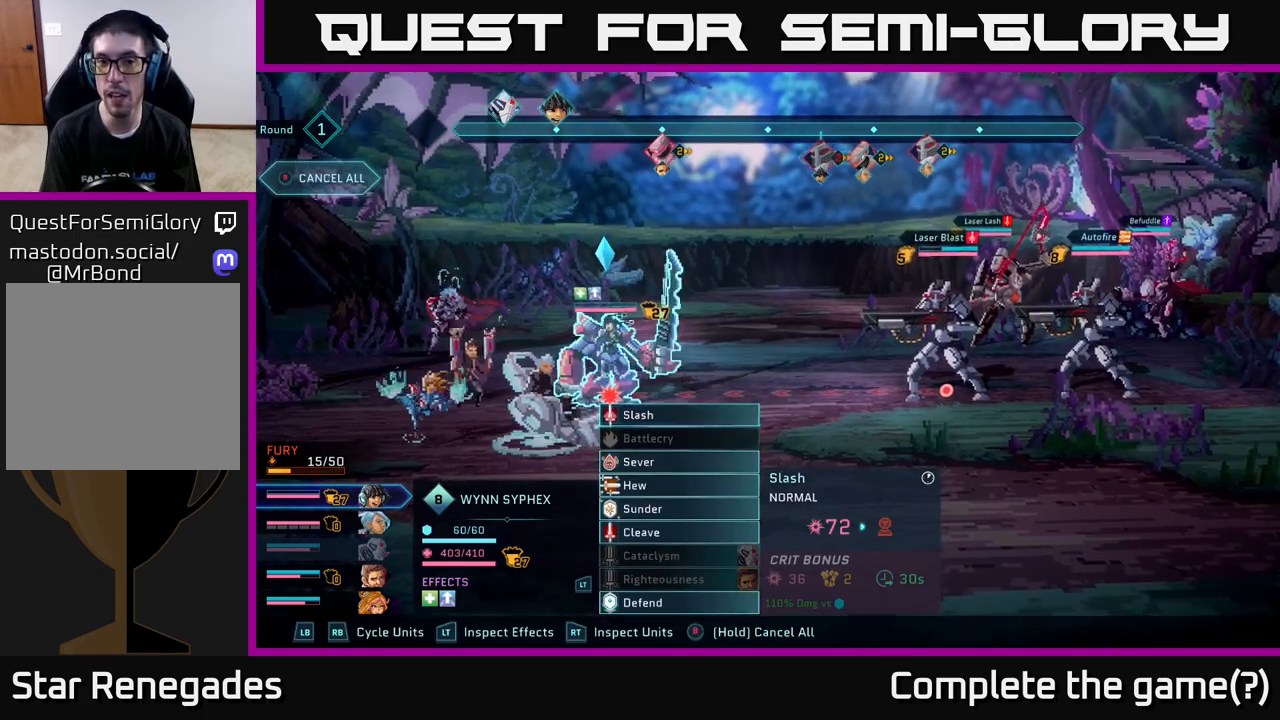
{"buttons": [], "left_stick": "center", "right_stick": "center", "events": []}
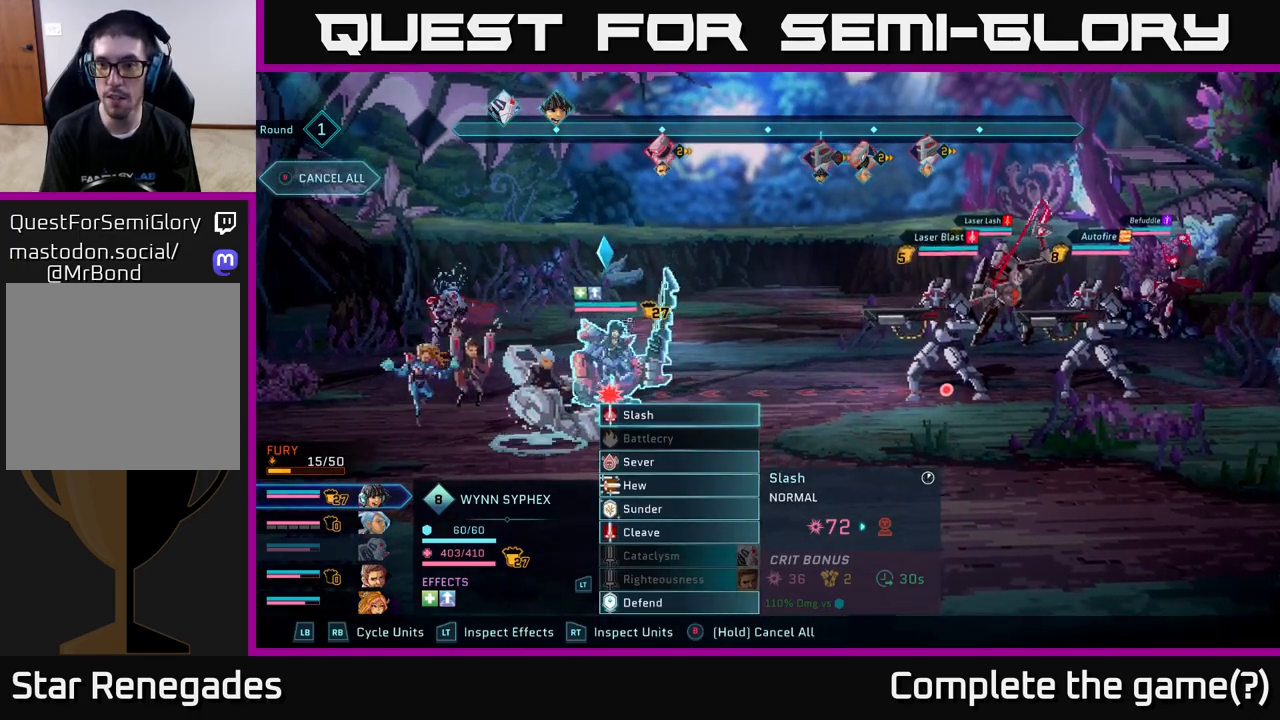
{"buttons": ["R2"], "left_stick": "center", "right_stick": "center", "events": [[467, "R2", "down"]]}
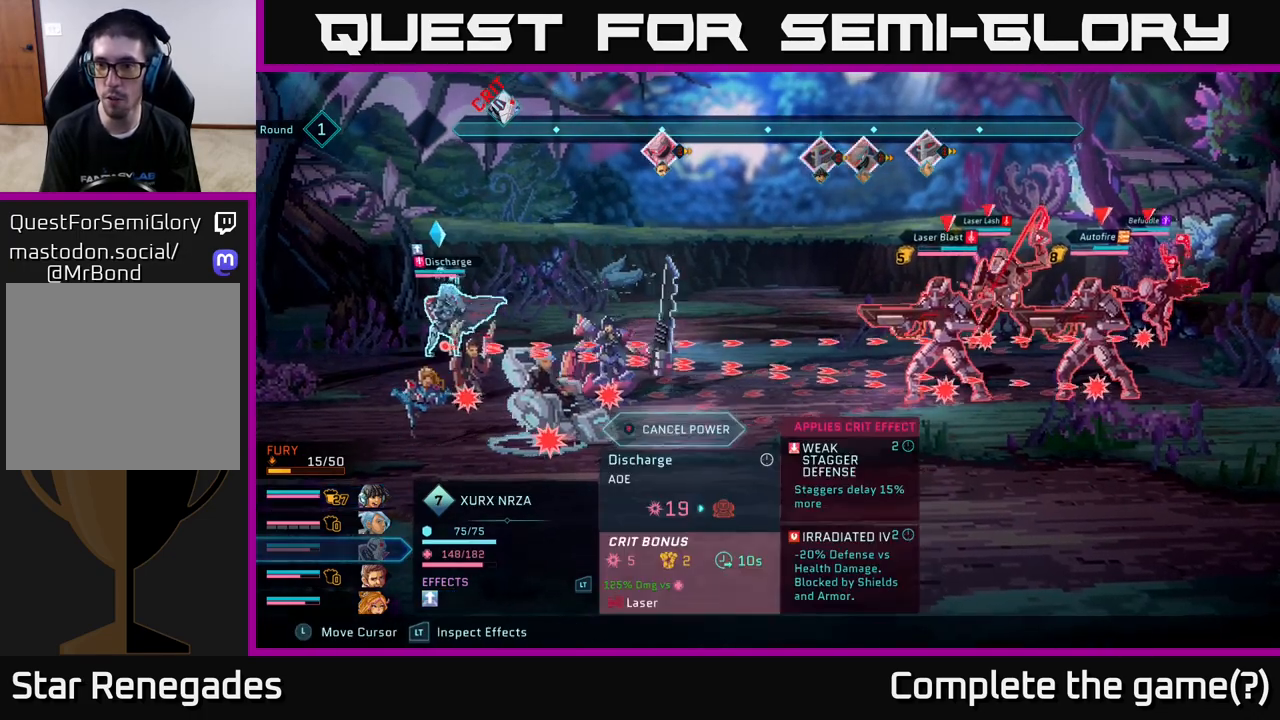
{"buttons": ["R2"], "left_stick": "center", "right_stick": "center", "events": [[183, "left_stick", "right"], [367, "left_stick", "center"]]}
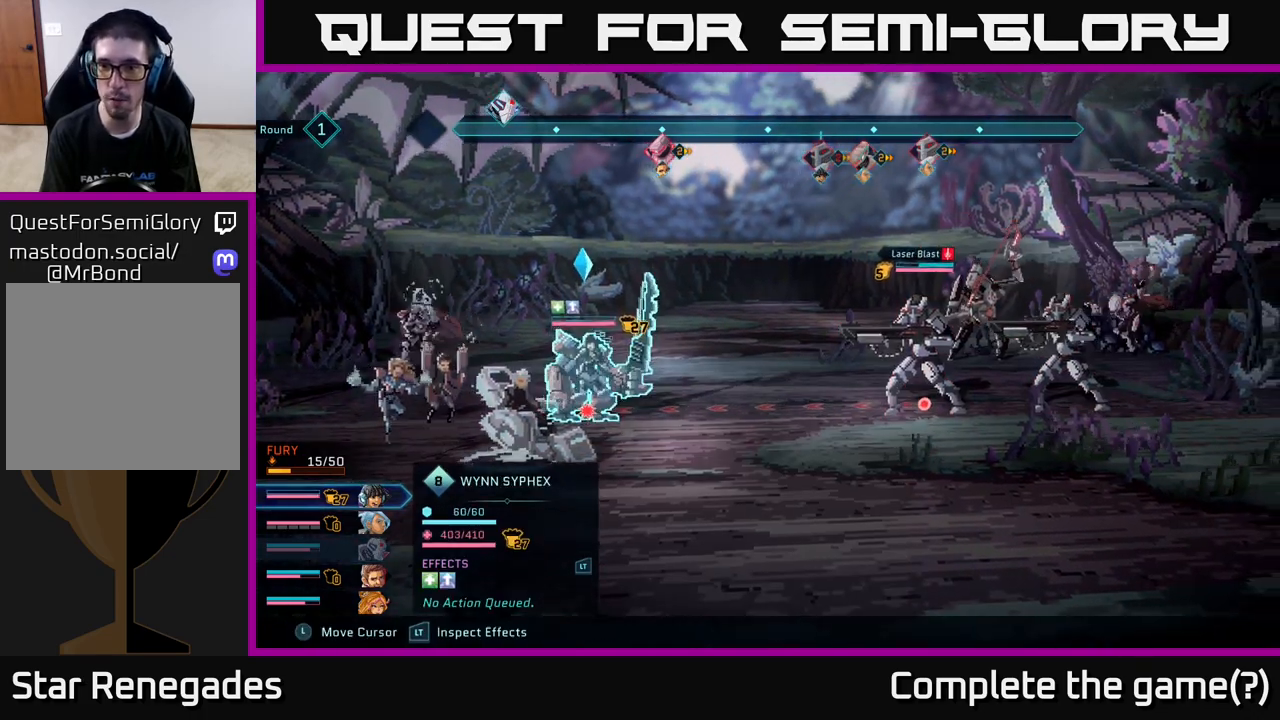
{"buttons": ["R2"], "left_stick": "right", "right_stick": "center", "events": [[117, "left_stick", "up"], [283, "left_stick", "center"], [400, "left_stick", "right"]]}